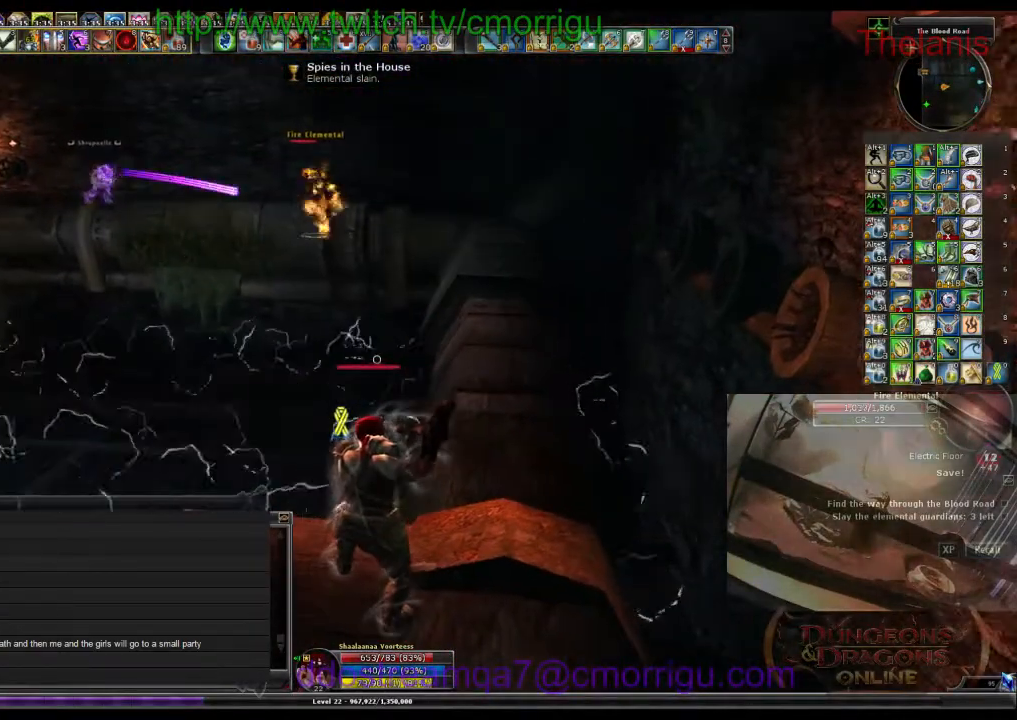
Gameplay with keyboard; each line is a JSON object with the keys held at the frame after it. "events" lists presses ("down") and releases ("up") of ".", "/", "0", "1", "2", "3", "4", "5", "6", "7", "8", "9", "a", "b", "backslash", "backspace", "c", "caps_lock", "comma", "ctrl_l", "ctrl_r", "d", "e", "equals", "escape", "f", "f1", "f10", "f11", "f12", "f2", "f3", "f4", "f5", "f6", "f7", "f8", "f9", "g", "h", "i", "j", "k", "l", "lbracket", "m", "minus", "n", "o", "p", "q", "quote", "r", "rbracket", "return", "s", "semicolon", "shift_l", "shift_r", "space", "t", "tab", "tilde", "u", "v", "w", "x", "y" and "z" between this image and that frame as [ms after this image, input, new state], when the widget could be followed in between. No other keys are recorded. Mouse input is not recorded.
{"keys": [], "events": []}
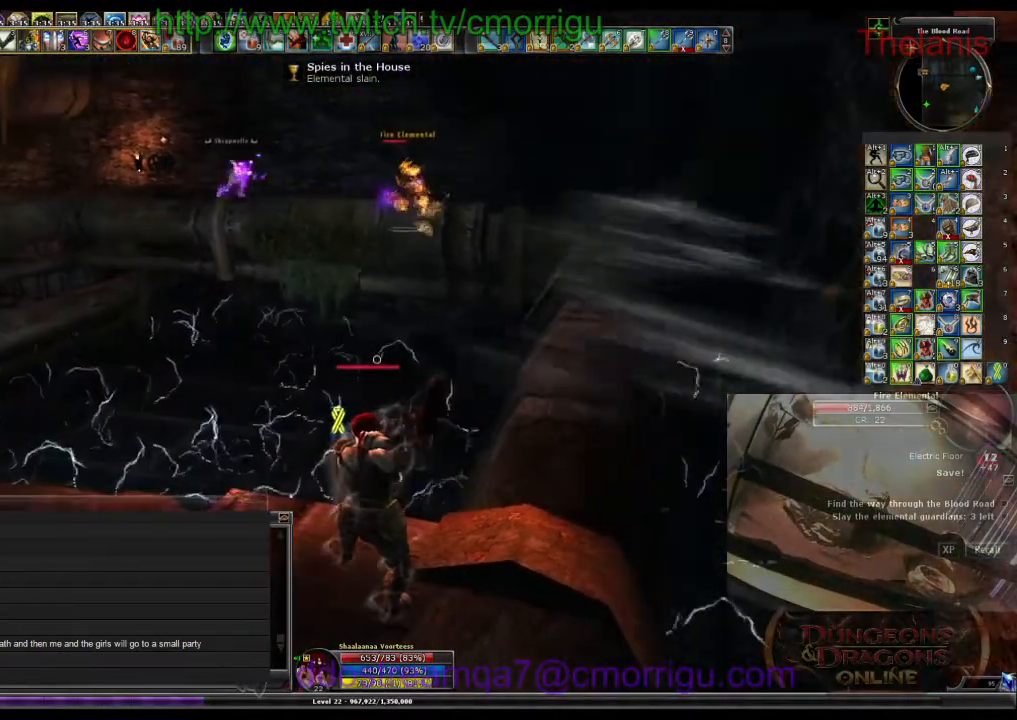
{"keys": [], "events": []}
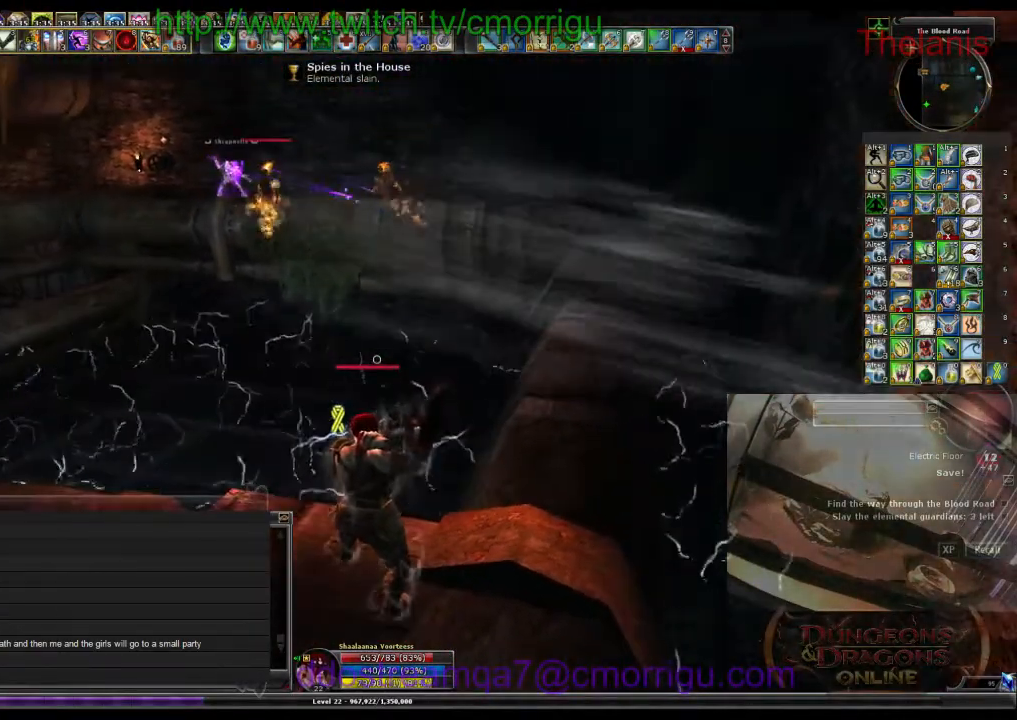
{"keys": [], "events": []}
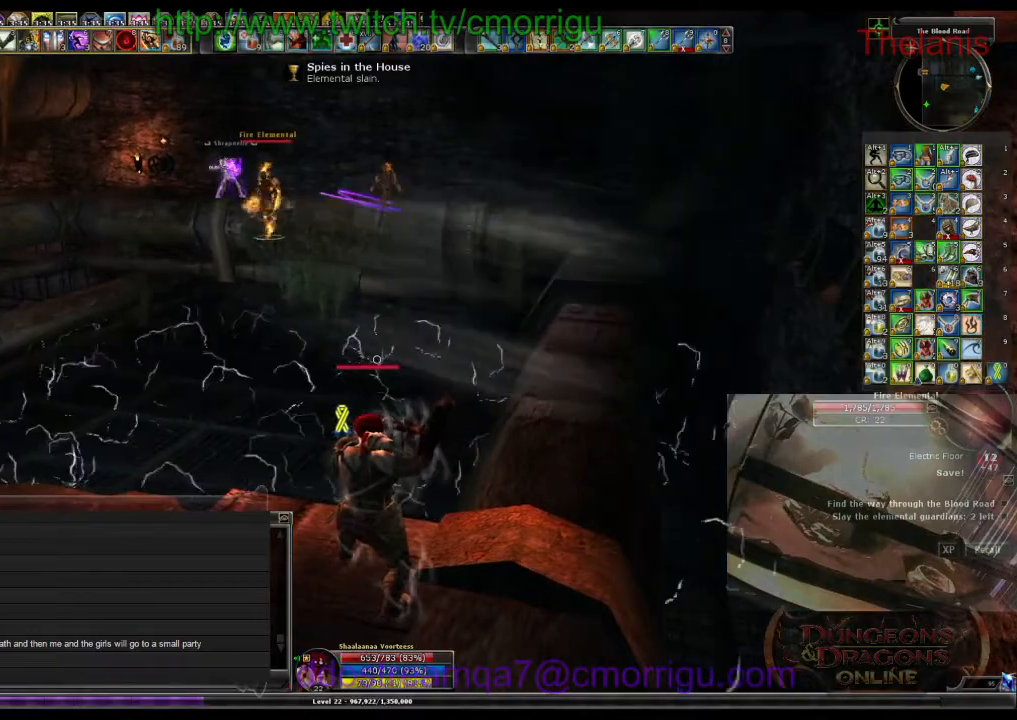
{"keys": [], "events": []}
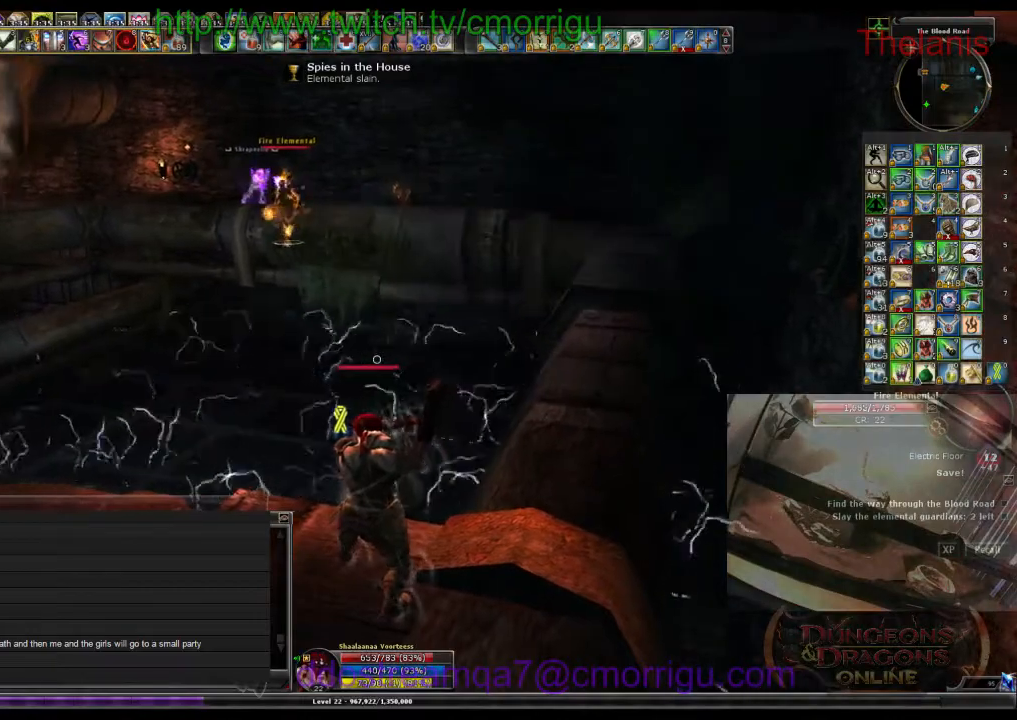
{"keys": [], "events": []}
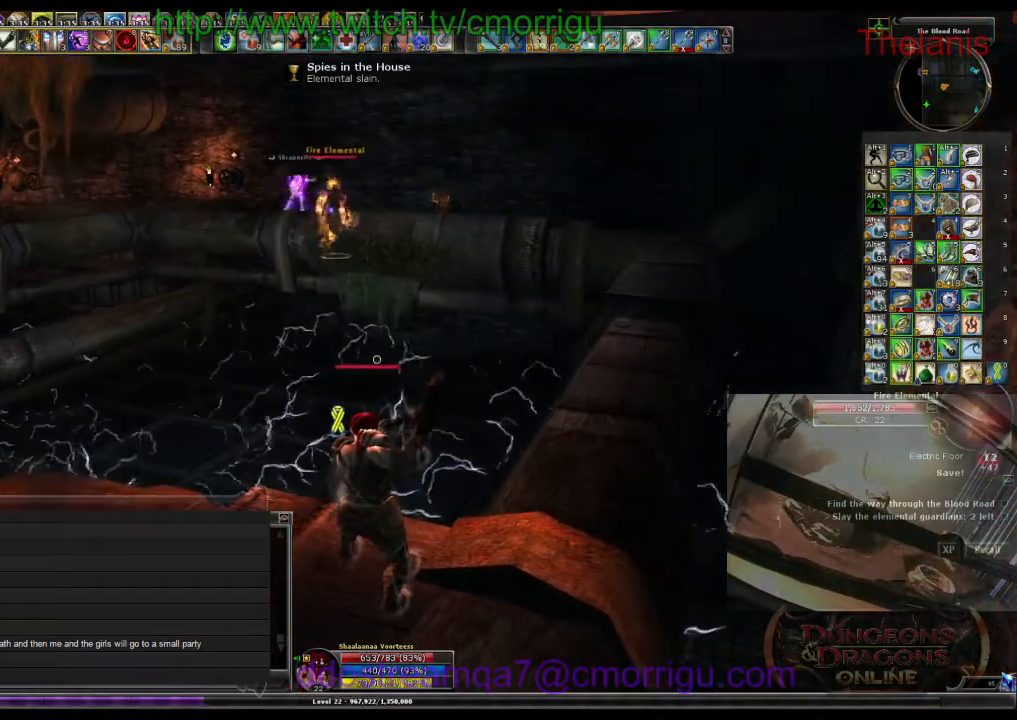
{"keys": [], "events": []}
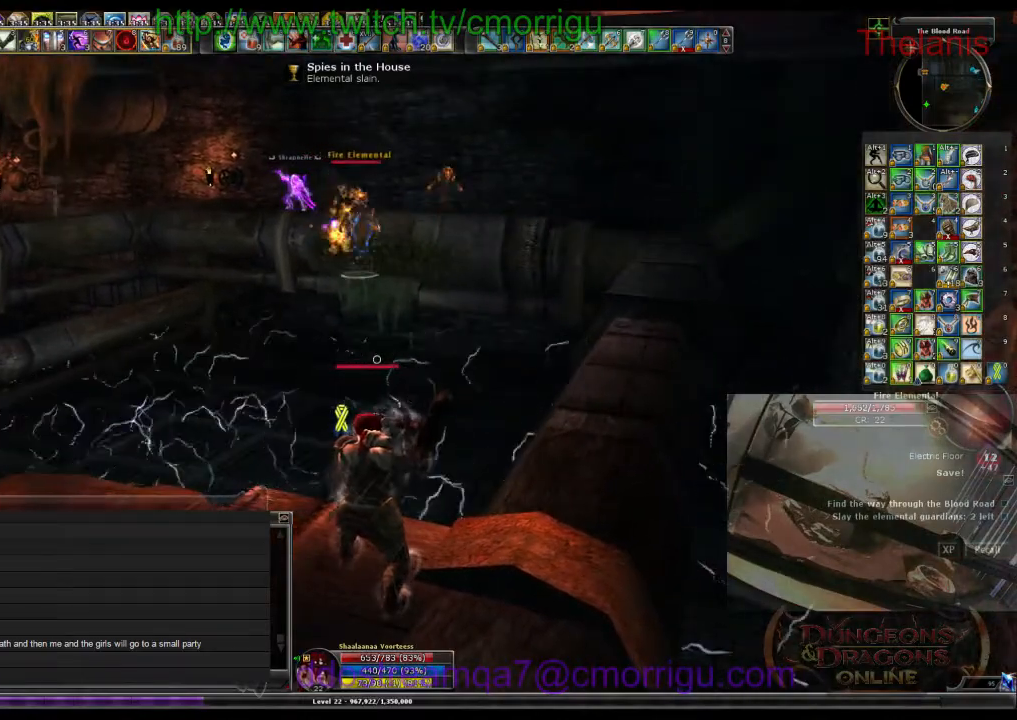
{"keys": [], "events": []}
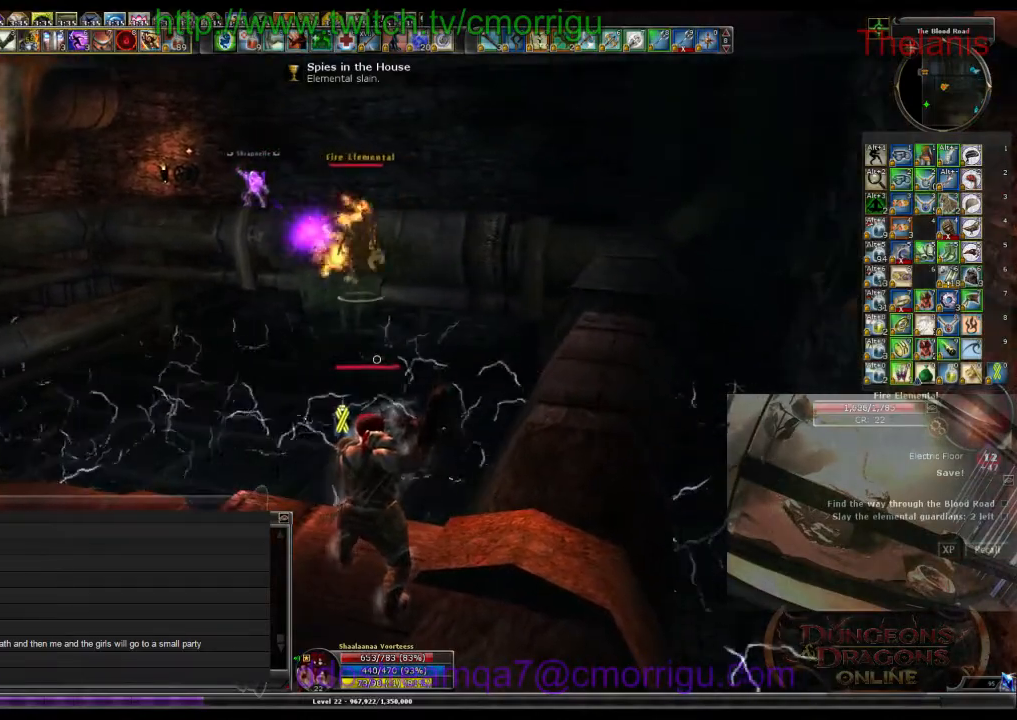
{"keys": [], "events": []}
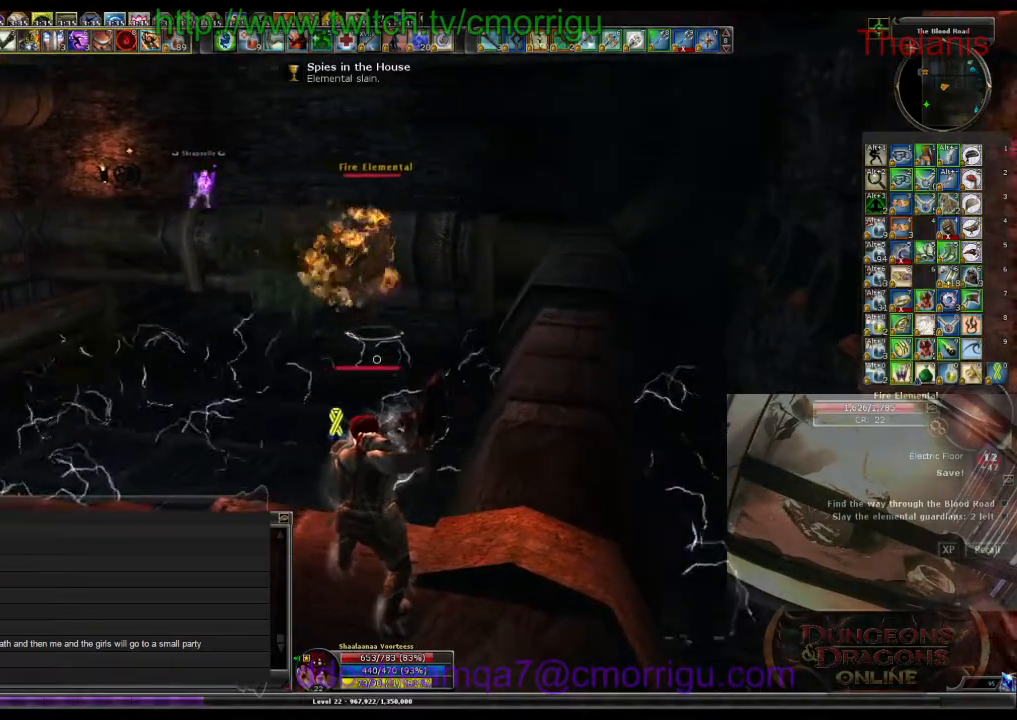
{"keys": [], "events": []}
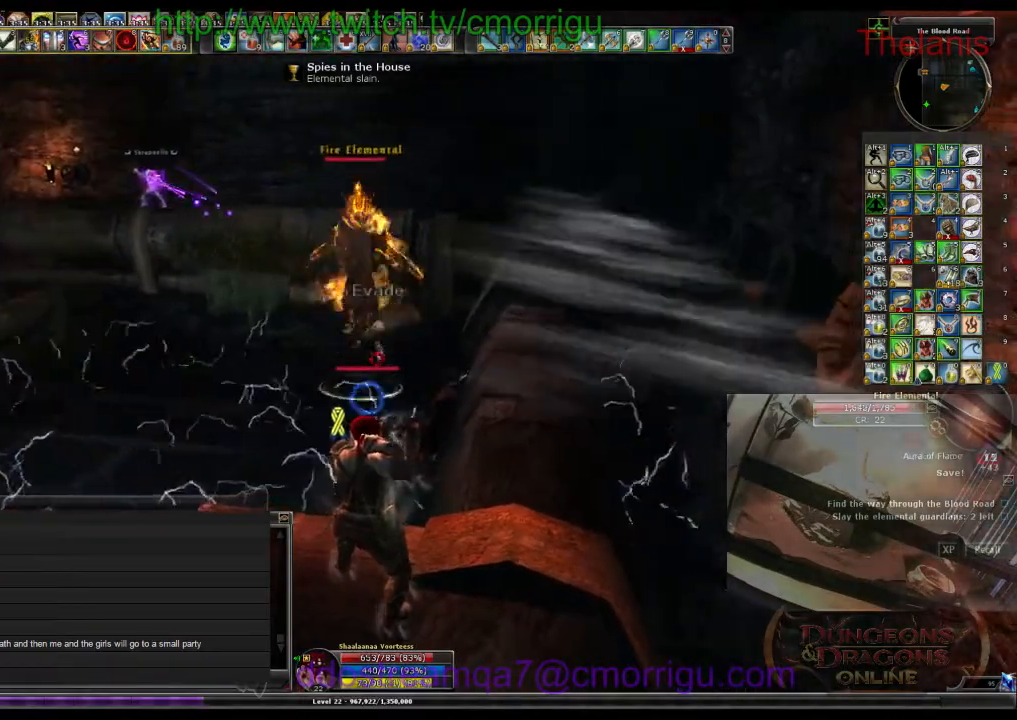
{"keys": [], "events": []}
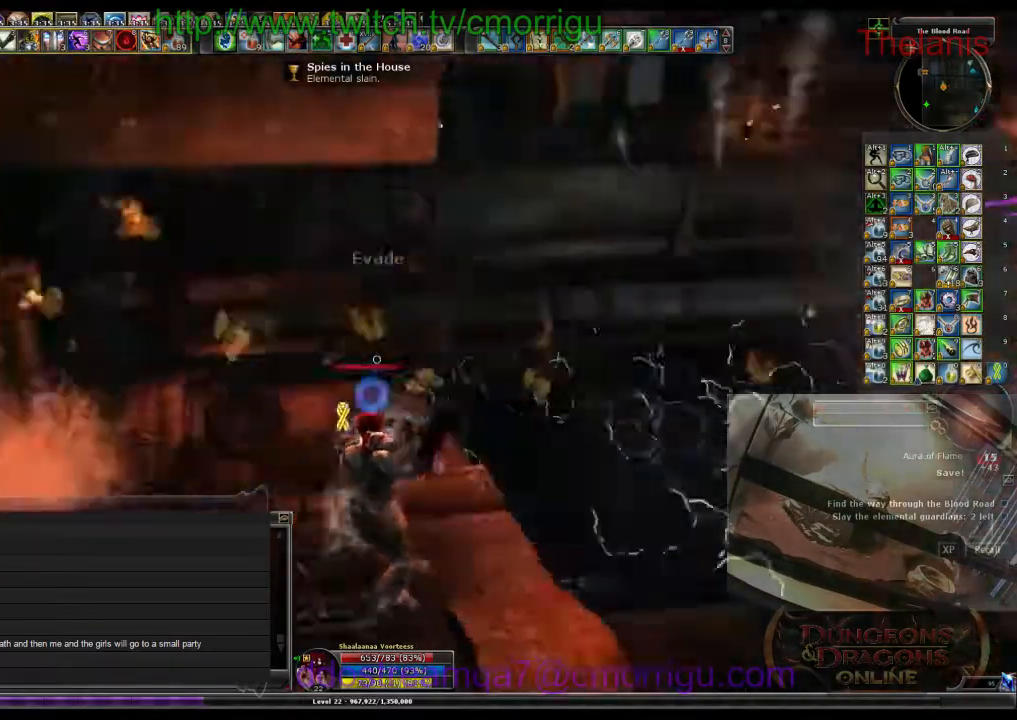
{"keys": [], "events": [[67, "a", "down"], [100, "w", "down"], [400, "a", "up"], [467, "w", "up"]]}
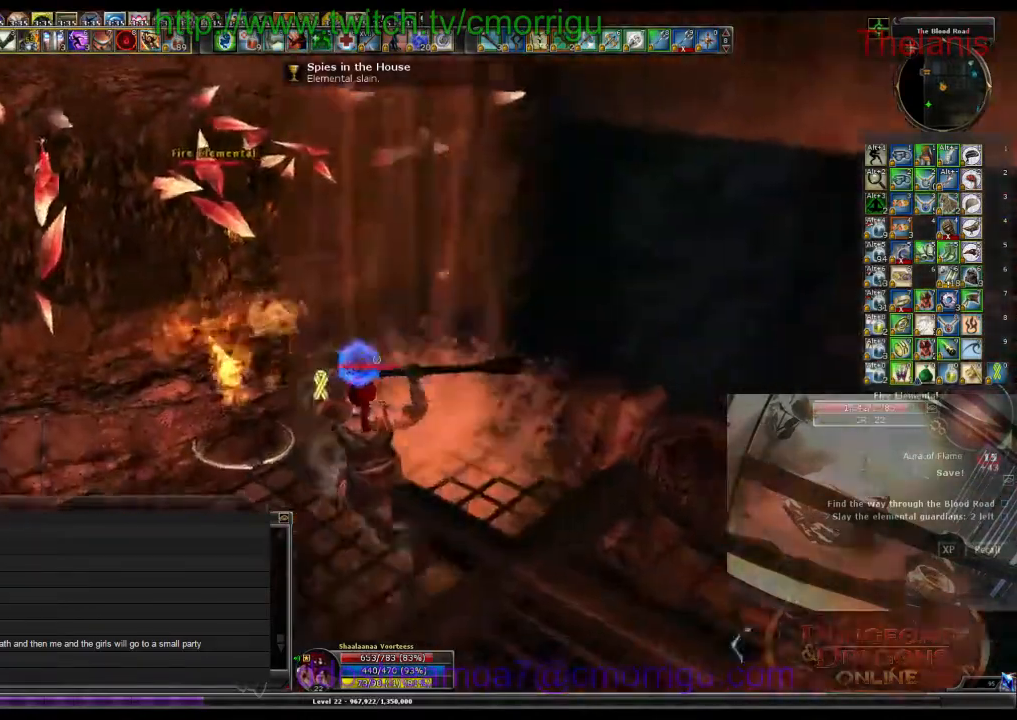
{"keys": ["a"], "events": [[167, "1", "down"], [333, "1", "up"], [467, "a", "down"]]}
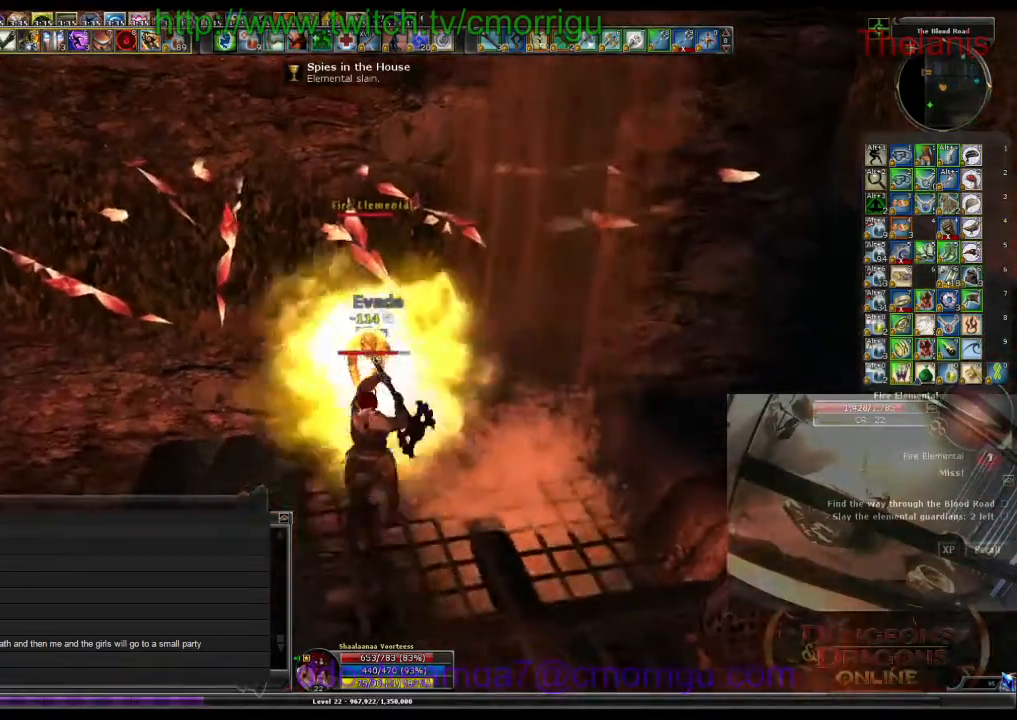
{"keys": ["d"], "events": [[67, "2", "down"], [67, "a", "up"], [267, "2", "up"], [400, "d", "down"]]}
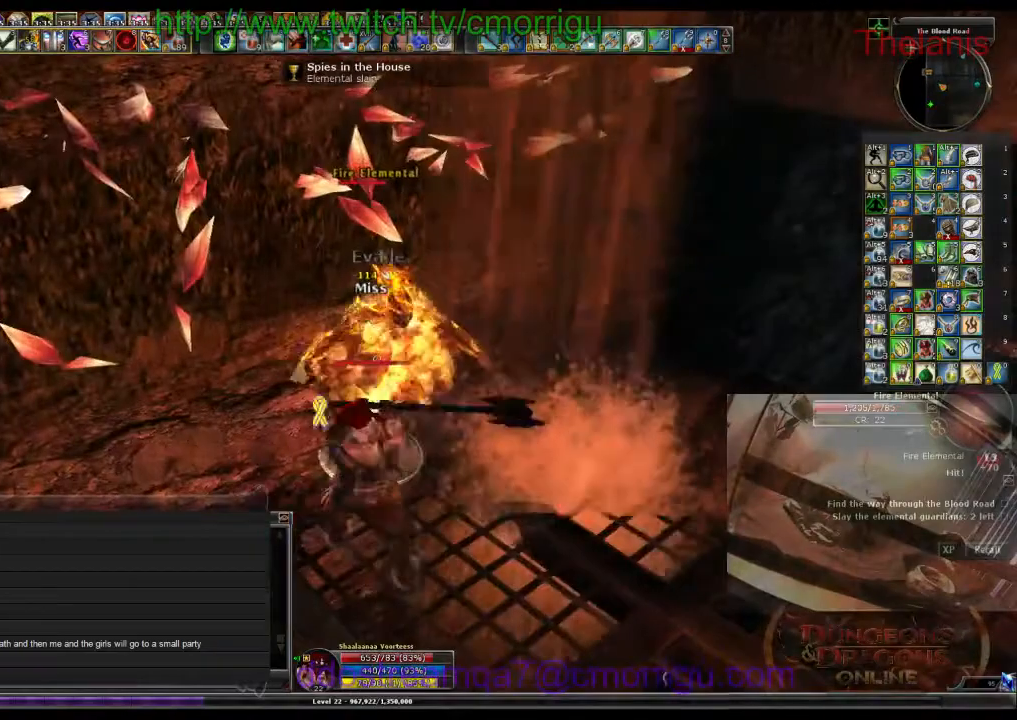
{"keys": ["s"], "events": [[33, "d", "up"], [467, "s", "down"]]}
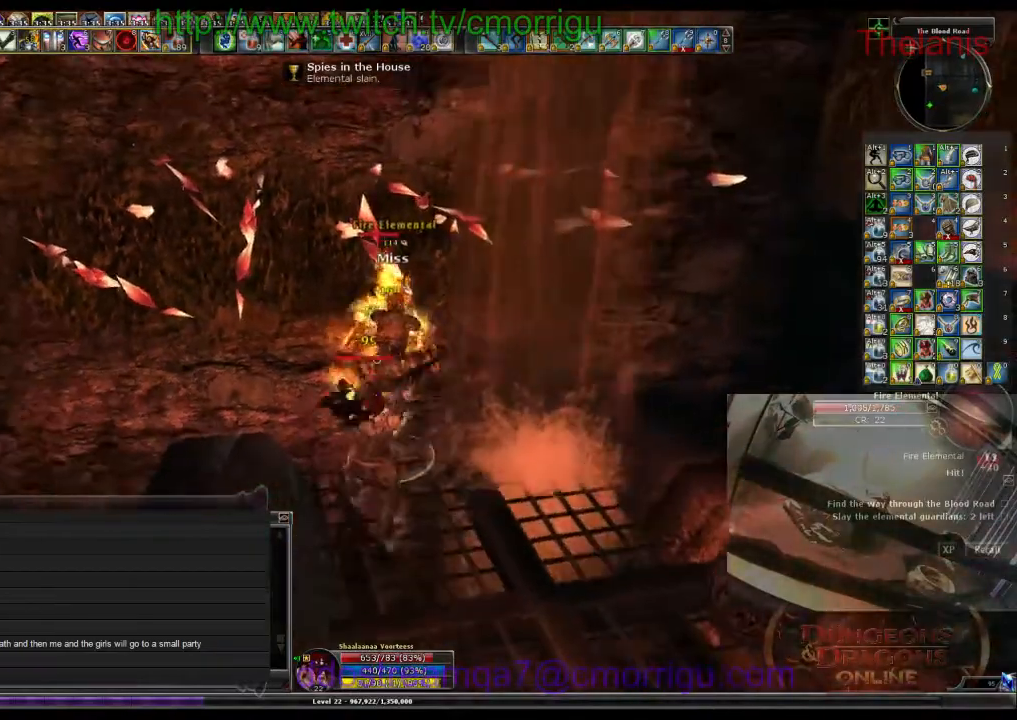
{"keys": [], "events": [[133, "s", "up"]]}
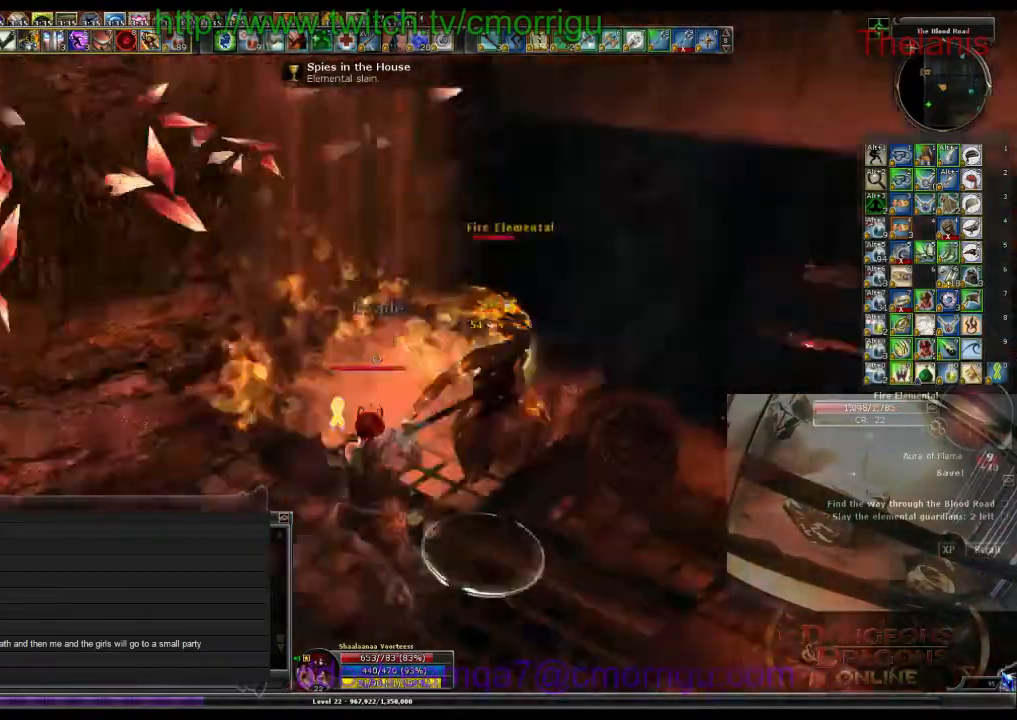
{"keys": [], "events": [[33, "d", "down"], [233, "w", "down"], [333, "d", "up"], [400, "w", "up"]]}
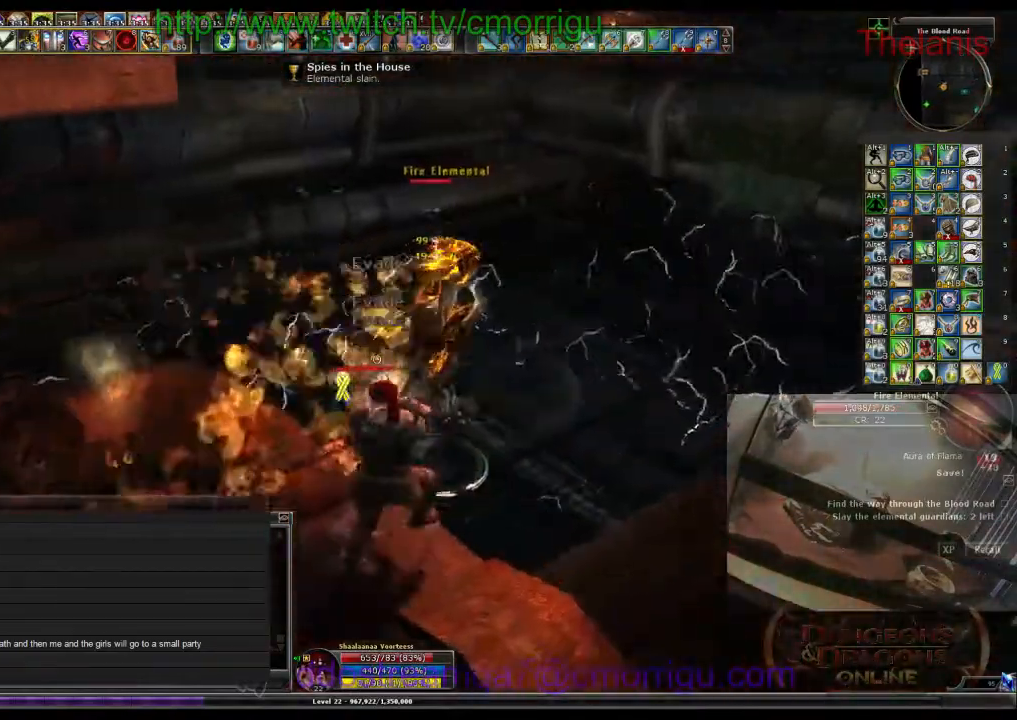
{"keys": [], "events": [[100, "1", "down"], [267, "1", "up"]]}
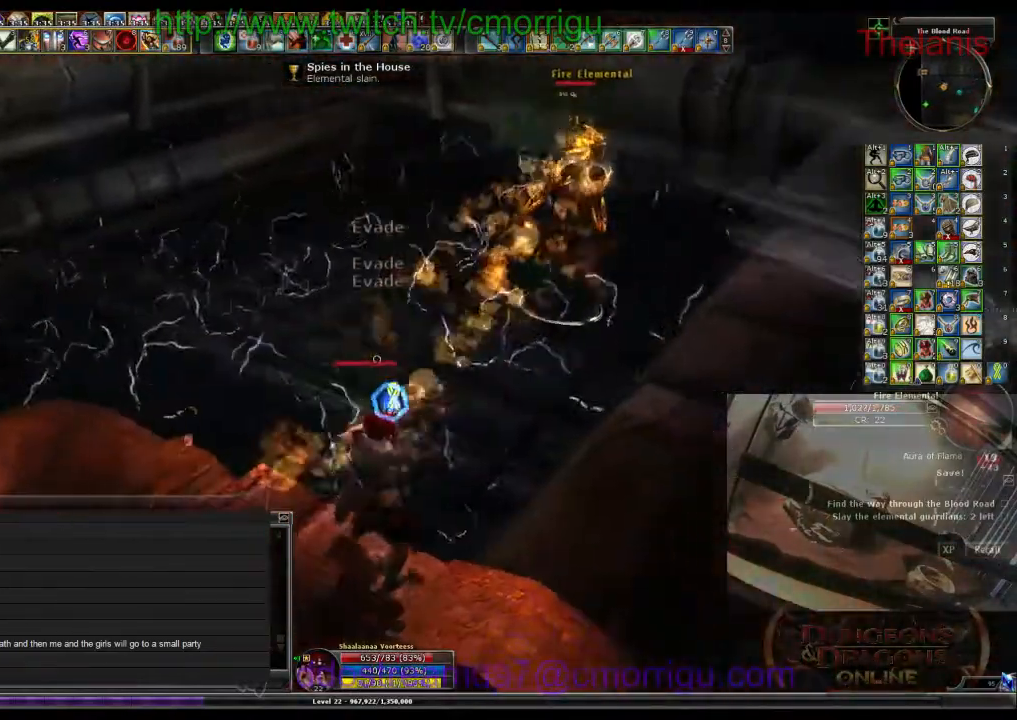
{"keys": ["s"], "events": [[100, "s", "down"]]}
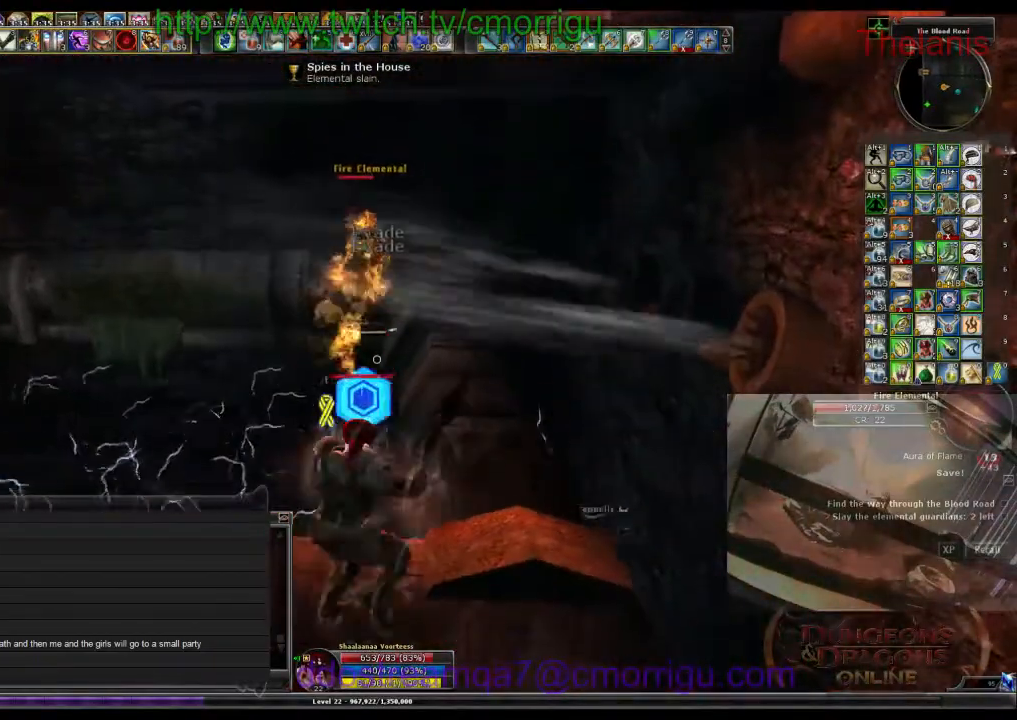
{"keys": [], "events": [[200, "s", "up"]]}
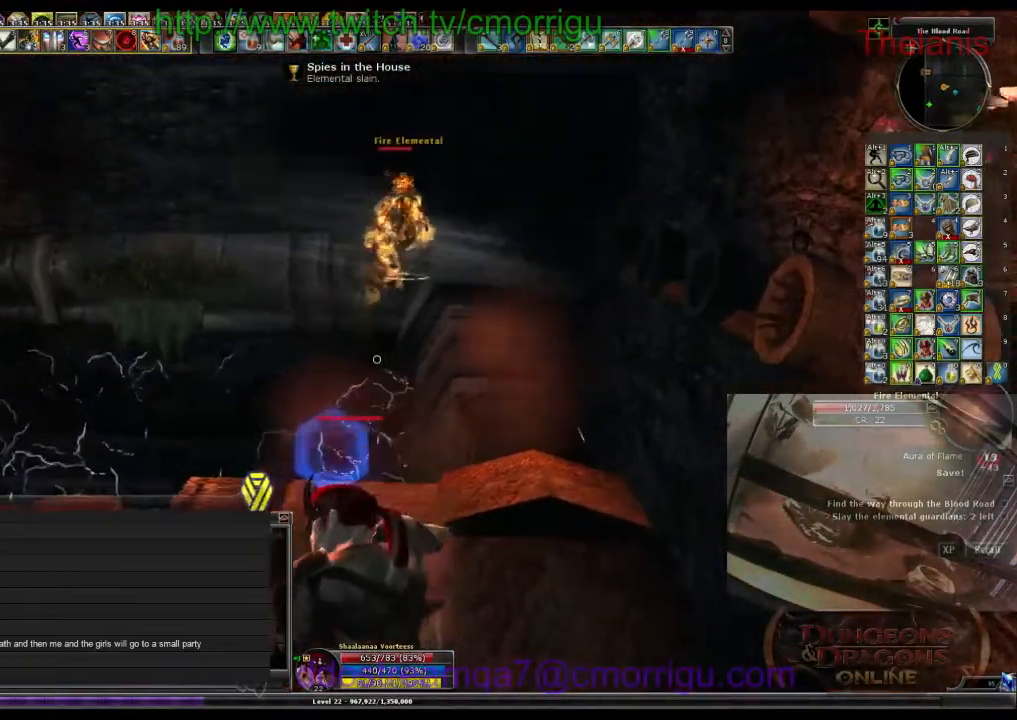
{"keys": [], "events": []}
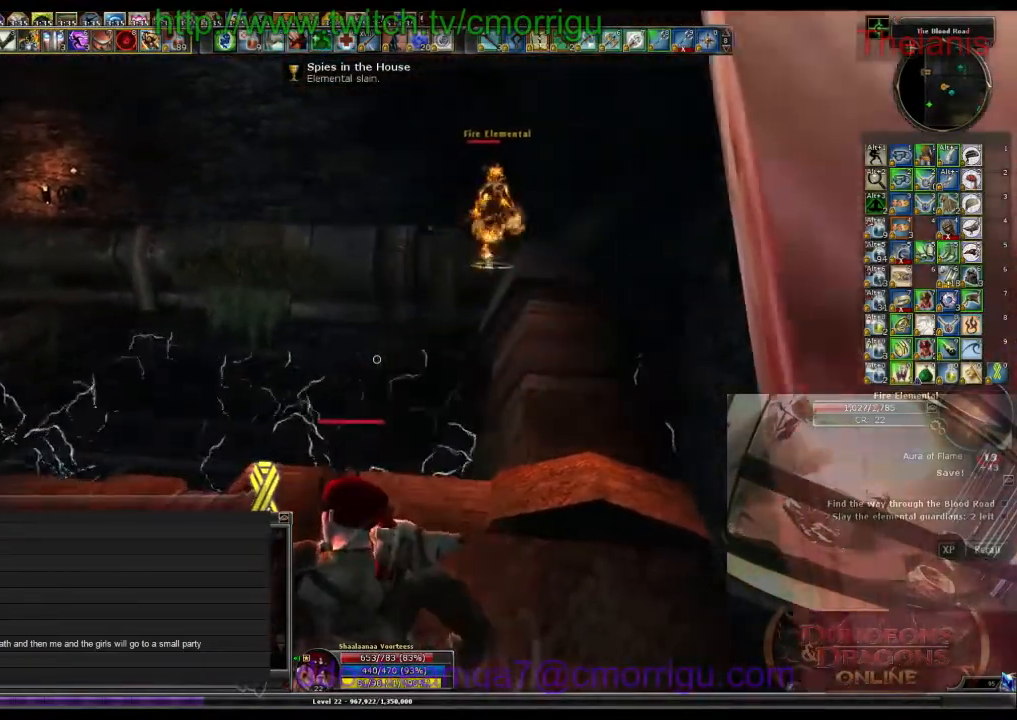
{"keys": [], "events": [[33, "d", "down"], [167, "d", "up"]]}
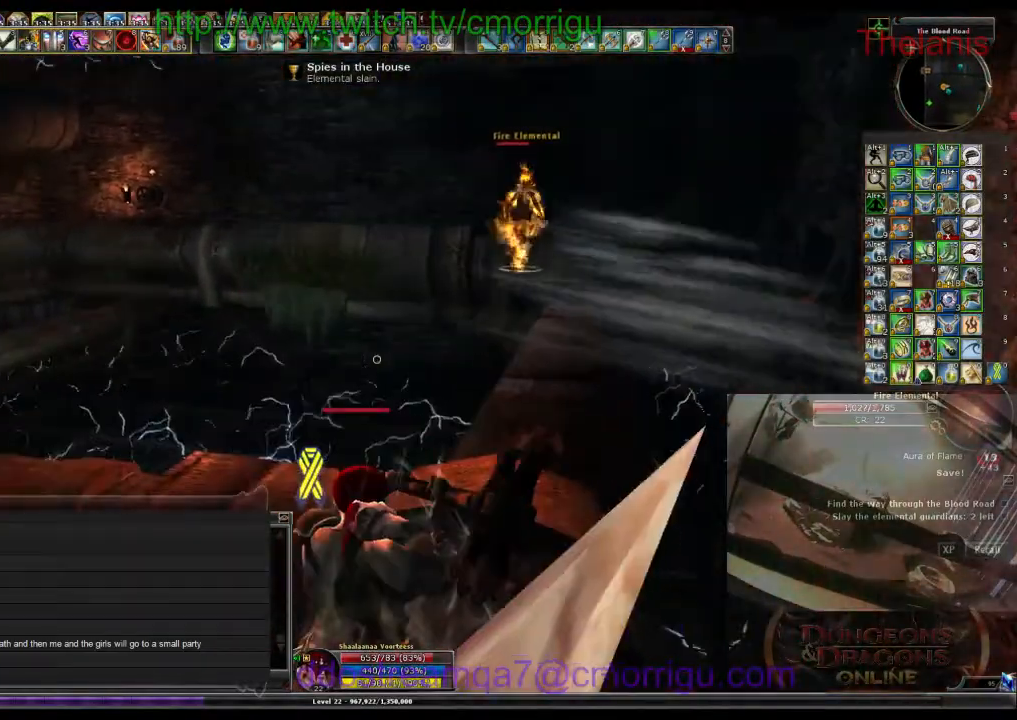
{"keys": [], "events": []}